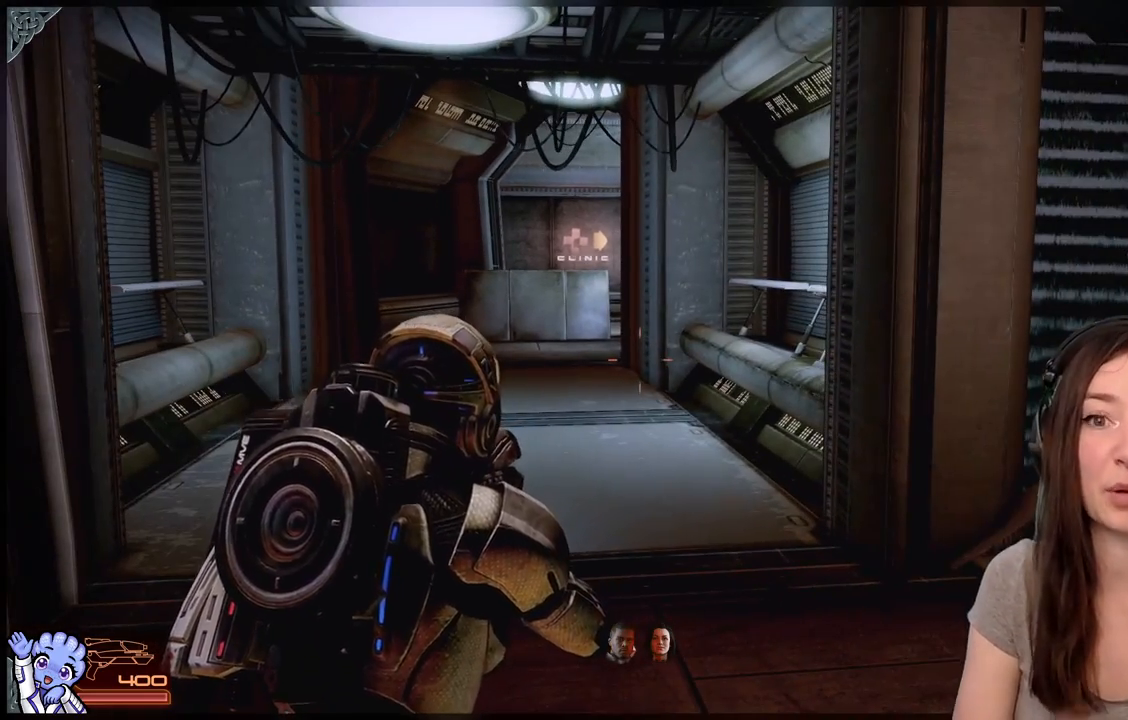
Gameplay with a controller (Xbox layout); each line is a JSON object with the inputs held at the frame after it. "events" lists button and stick changes between this image and that frame as [ms after this image, input, new state], when the widget could be followed in between. Not read: L2 L3 R3.
{"buttons": [], "left_stick": "center", "right_stick": "center", "events": []}
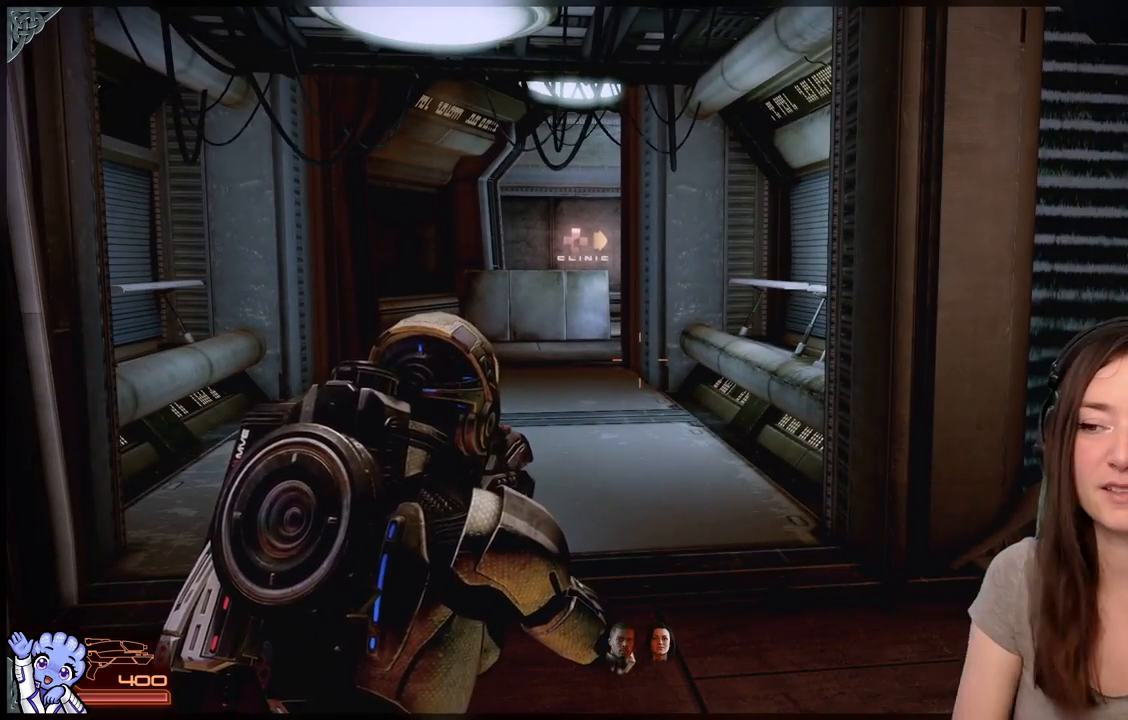
{"buttons": [], "left_stick": "up", "right_stick": "center", "events": [[217, "right_stick", "left"], [283, "left_stick", "up"], [433, "right_stick", "center"]]}
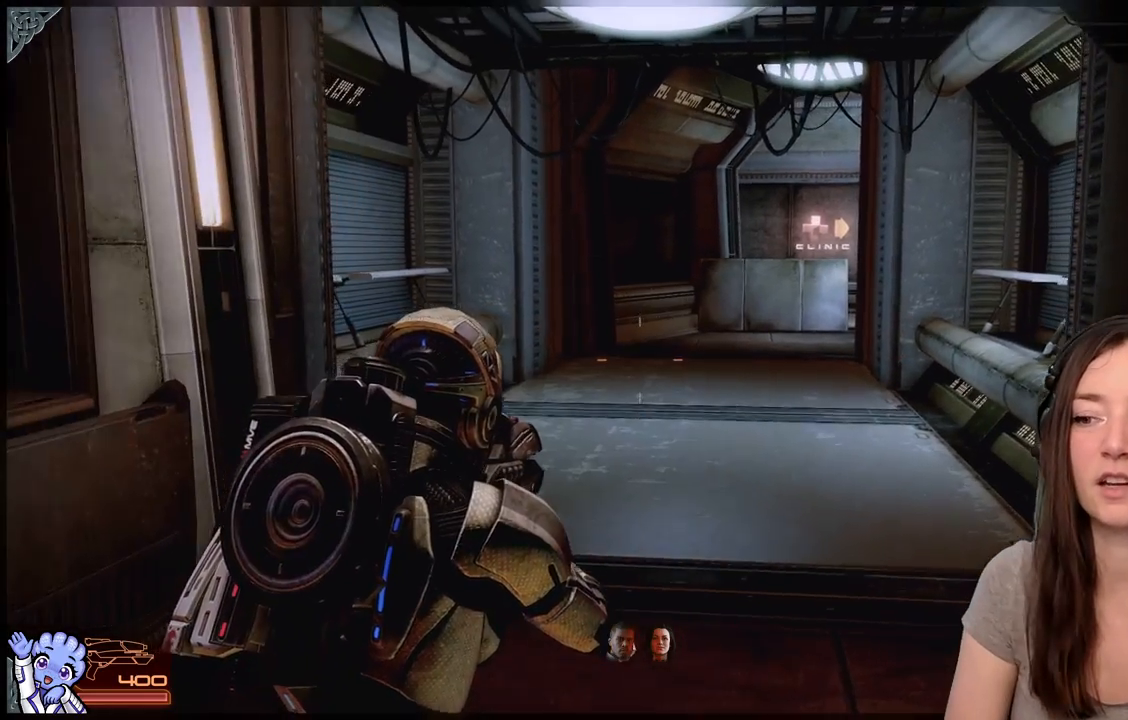
{"buttons": [], "left_stick": "up", "right_stick": "center", "events": [[33, "left_stick", "up-right"], [183, "left_stick", "center"], [233, "right_stick", "down-right"], [333, "right_stick", "center"], [383, "left_stick", "up"]]}
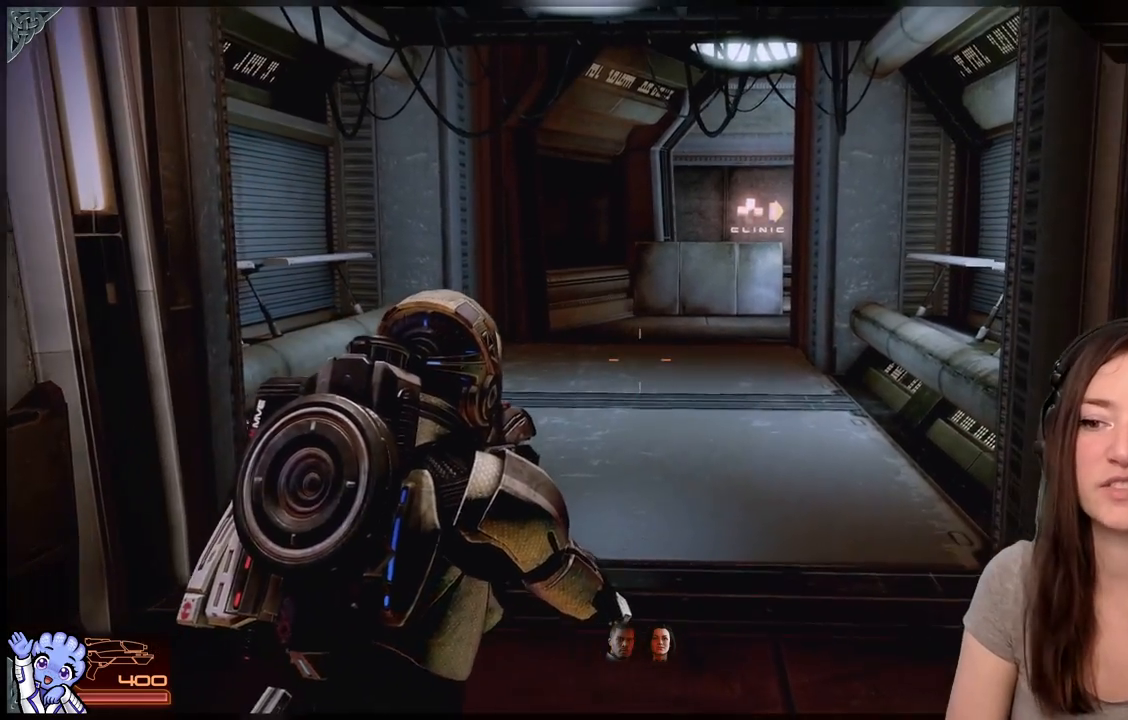
{"buttons": [], "left_stick": "up-right", "right_stick": "center", "events": [[133, "right_stick", "left"], [150, "left_stick", "up-right"], [333, "right_stick", "center"]]}
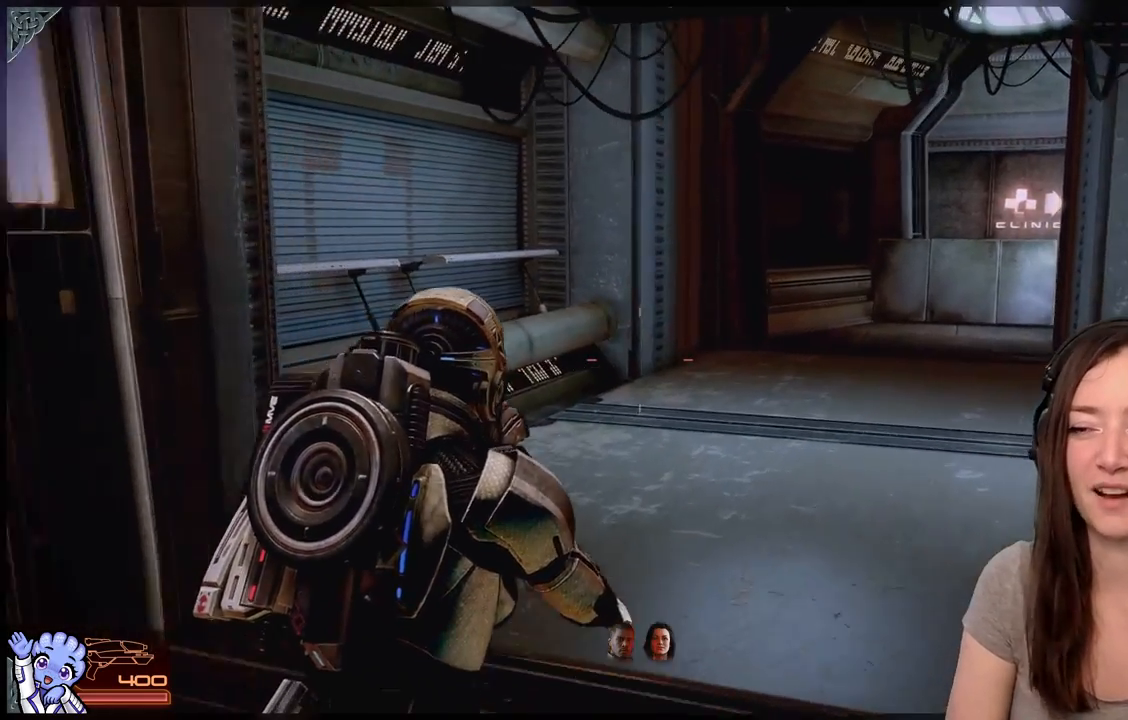
{"buttons": ["R2"], "left_stick": "up-left", "right_stick": "center"}
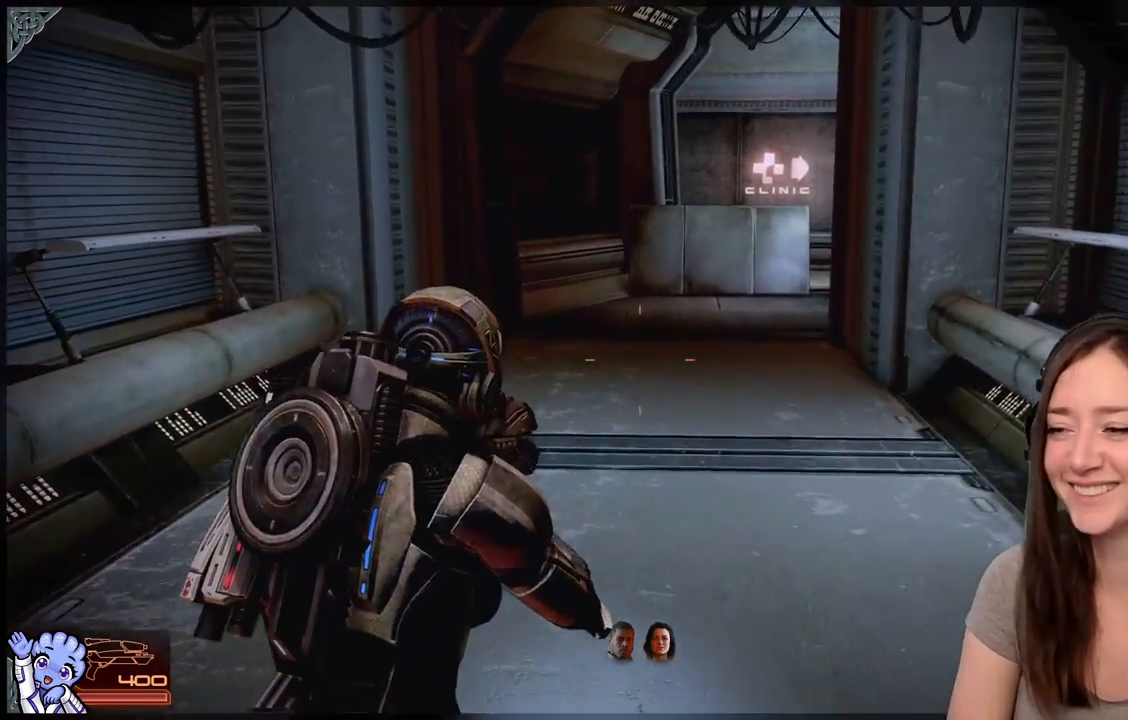
{"buttons": [], "left_stick": "center", "right_stick": "center", "events": [[33, "R2", "up"], [233, "left_stick", "center"]]}
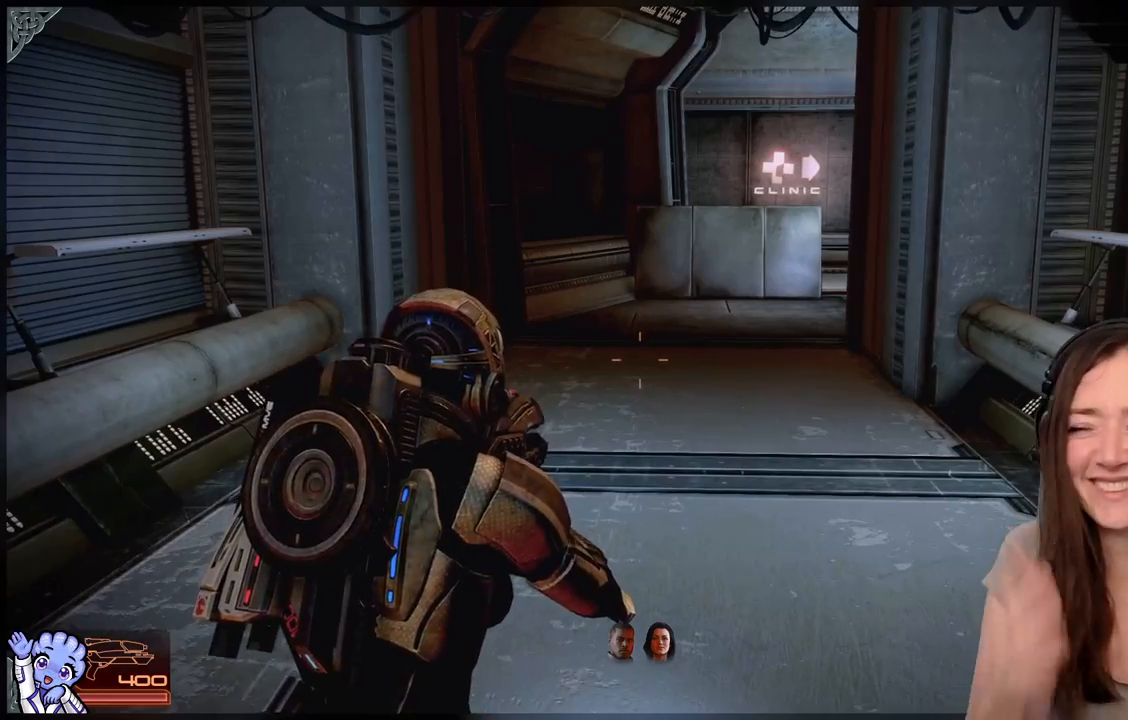
{"buttons": [], "left_stick": "up", "right_stick": "center", "events": [[167, "left_stick", "right"], [217, "left_stick", "up-right"], [483, "left_stick", "up"]]}
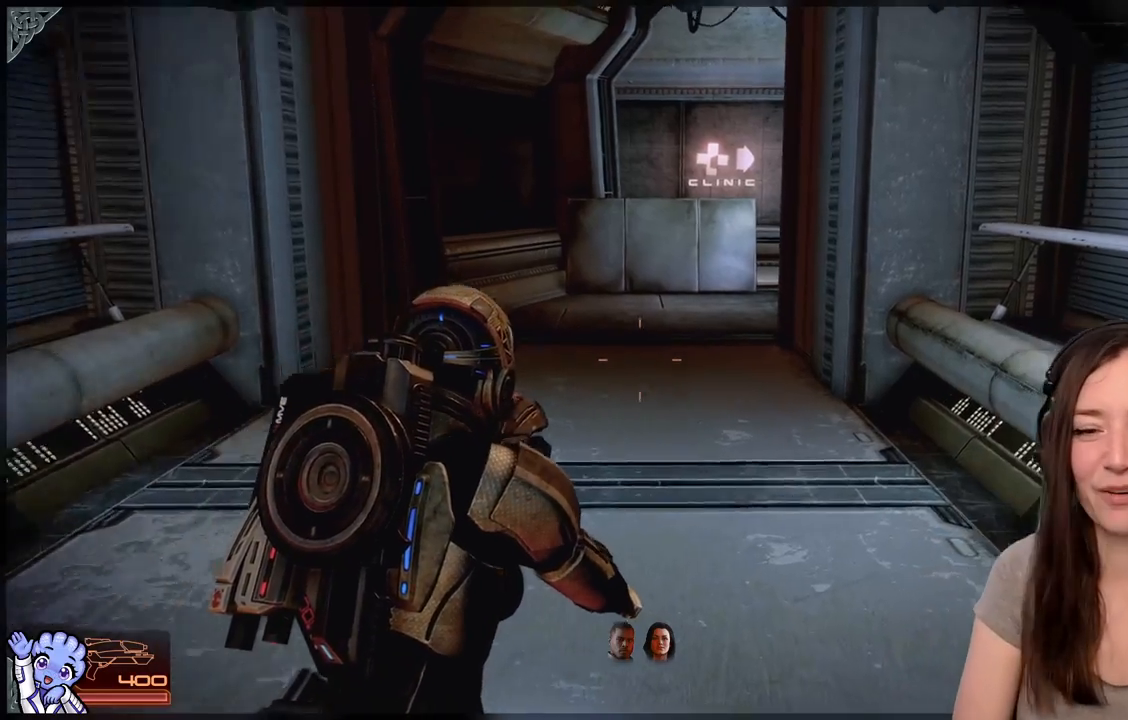
{"buttons": [], "left_stick": "up", "right_stick": "left"}
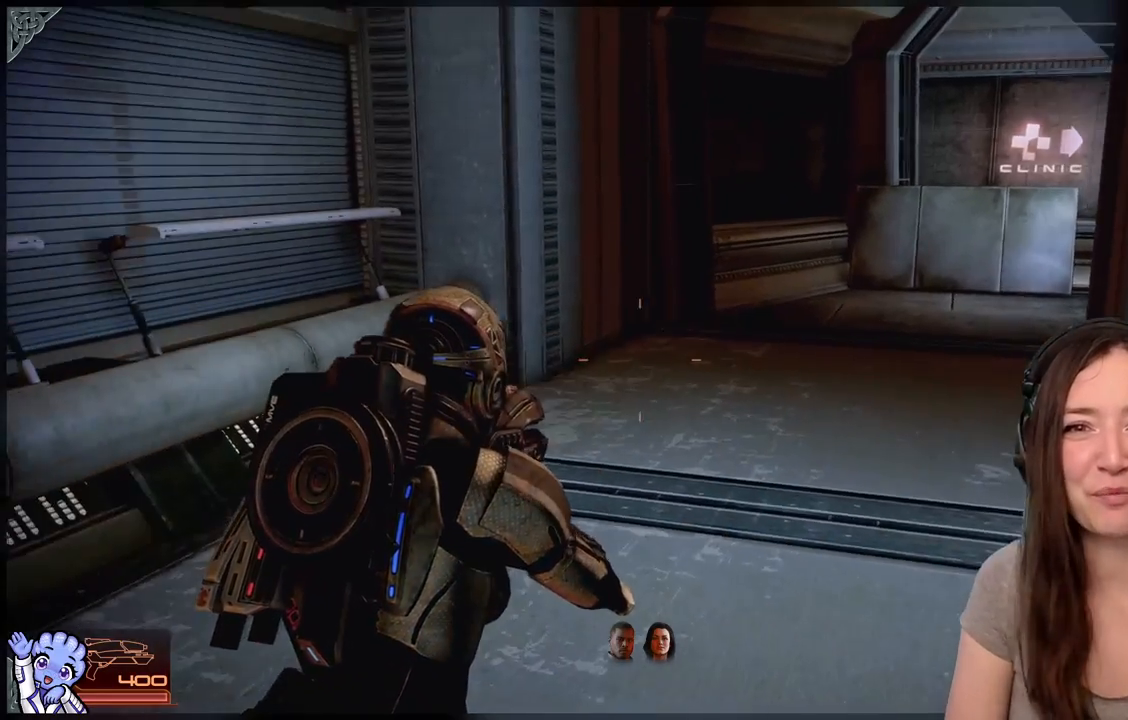
{"buttons": [], "left_stick": "left", "right_stick": "right", "events": [[17, "right_stick", "center"], [267, "right_stick", "right"], [317, "left_stick", "left"], [433, "R2", "down"], [483, "R2", "up"]]}
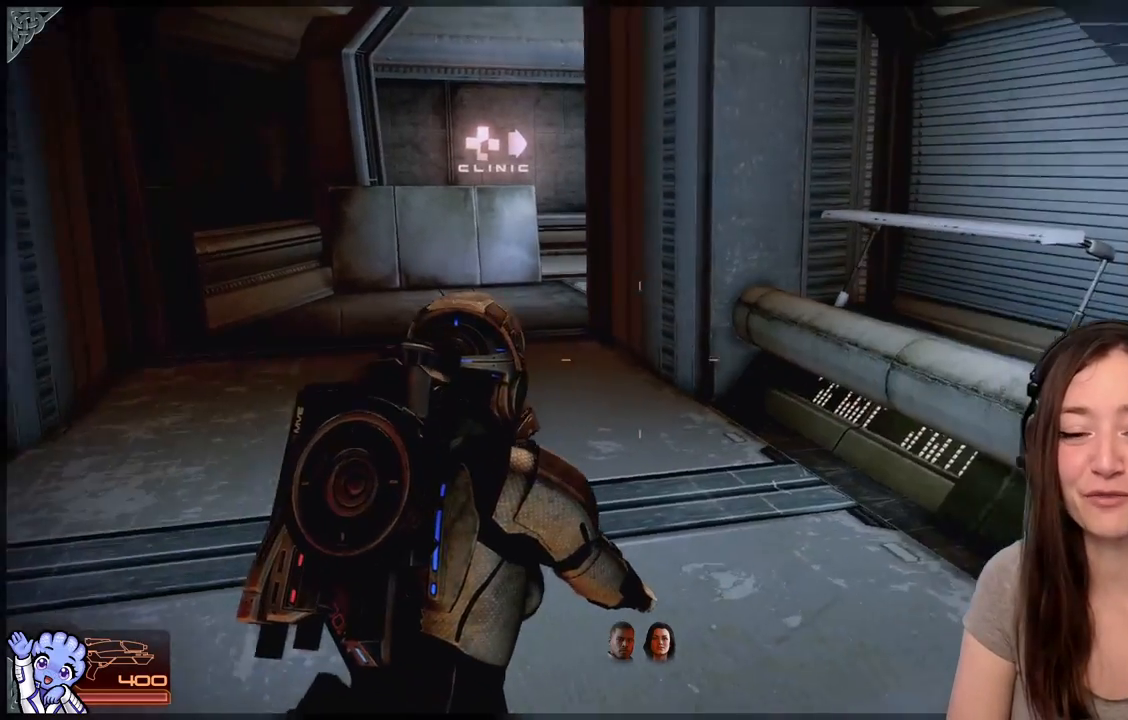
{"buttons": [], "left_stick": "up", "right_stick": "left", "events": [[67, "left_stick", "up-left"], [67, "right_stick", "center"], [417, "right_stick", "left"], [467, "left_stick", "up"]]}
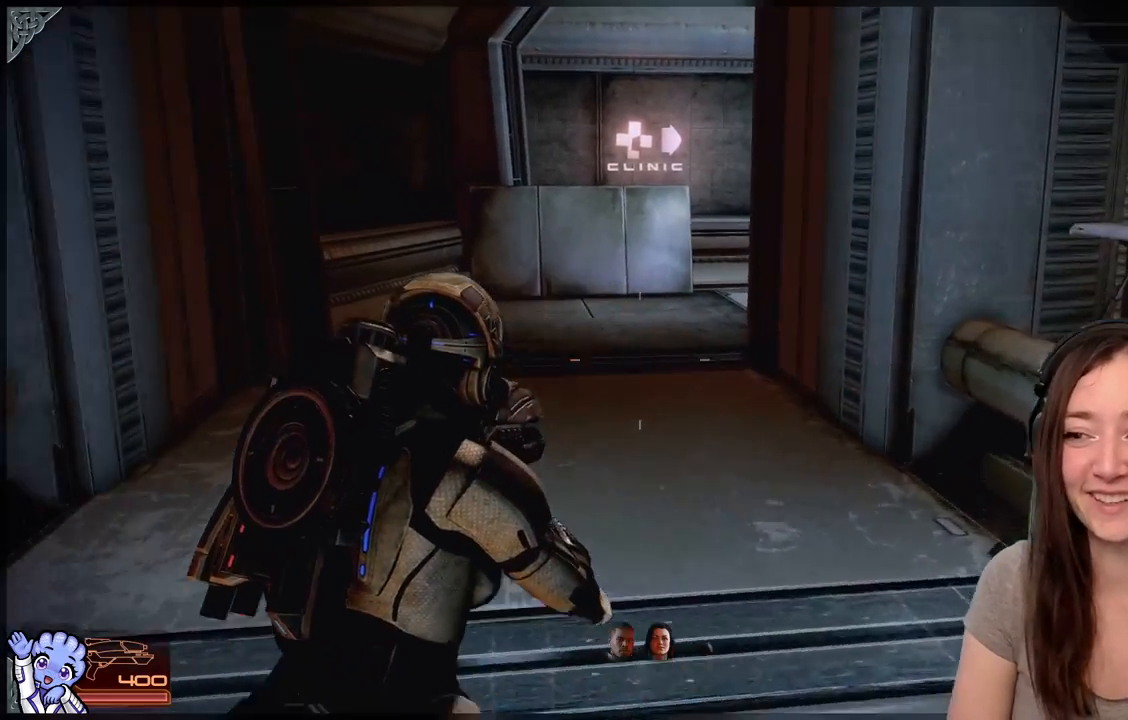
{"buttons": [], "left_stick": "up", "right_stick": "center", "events": [[67, "right_stick", "center"]]}
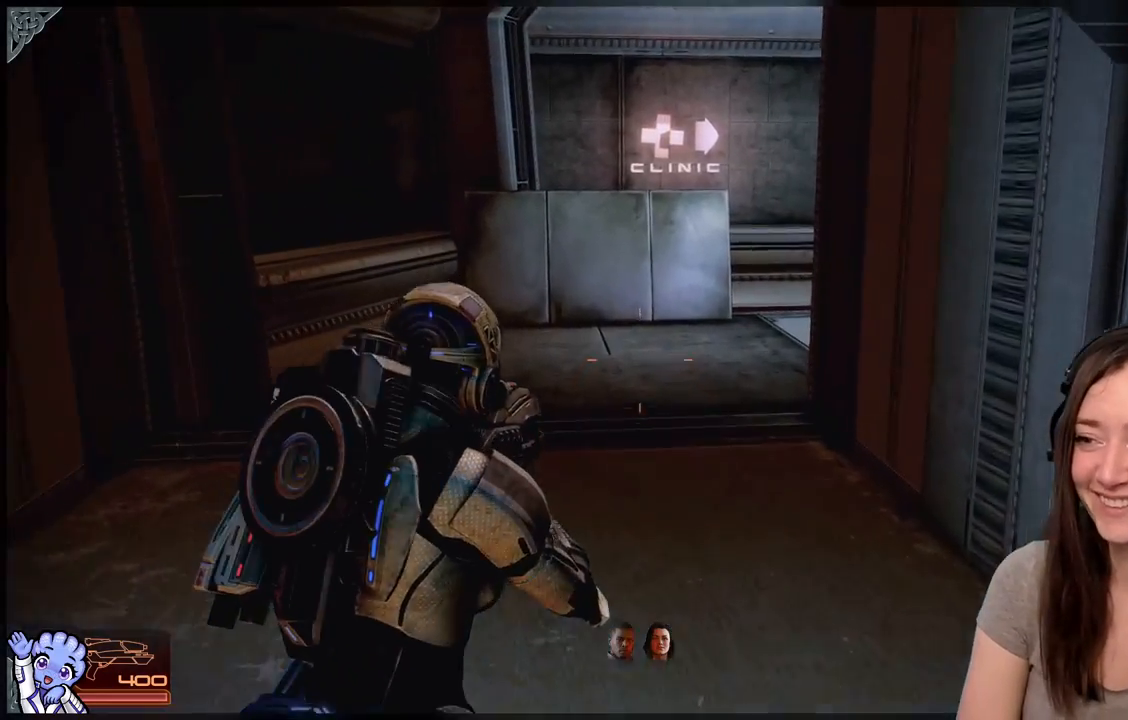
{"buttons": [], "left_stick": "up-left", "right_stick": "center", "events": [[233, "left_stick", "up-left"]]}
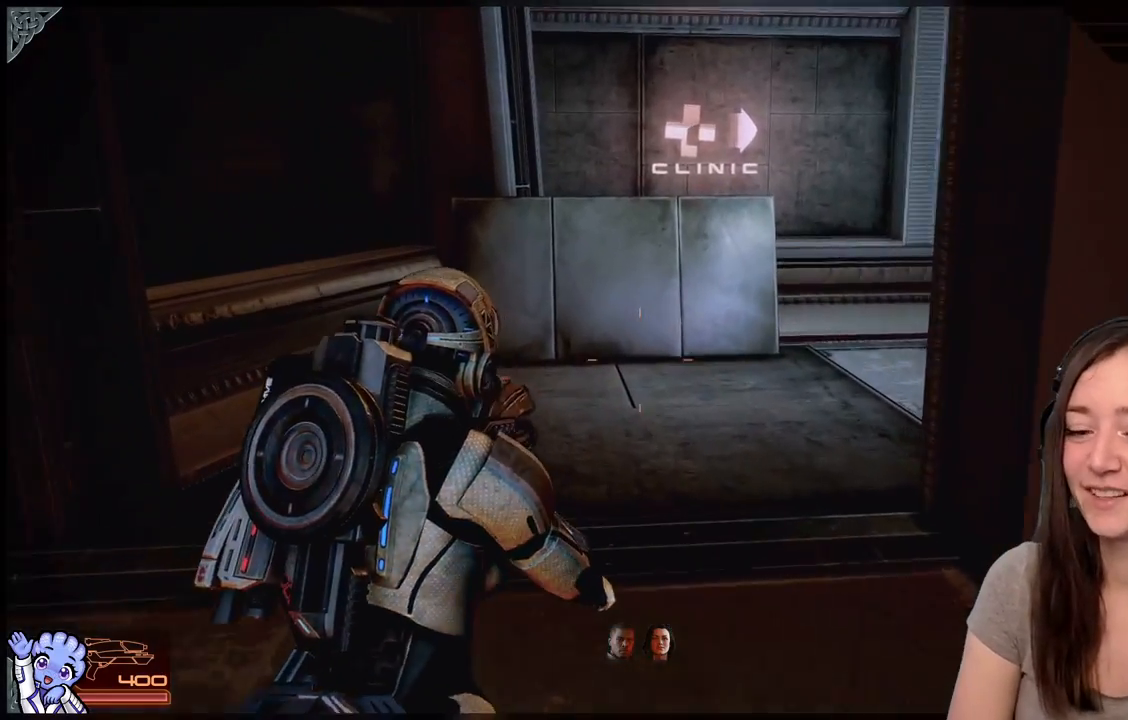
{"buttons": [], "left_stick": "up-left", "right_stick": "right", "events": [[233, "right_stick", "right"]]}
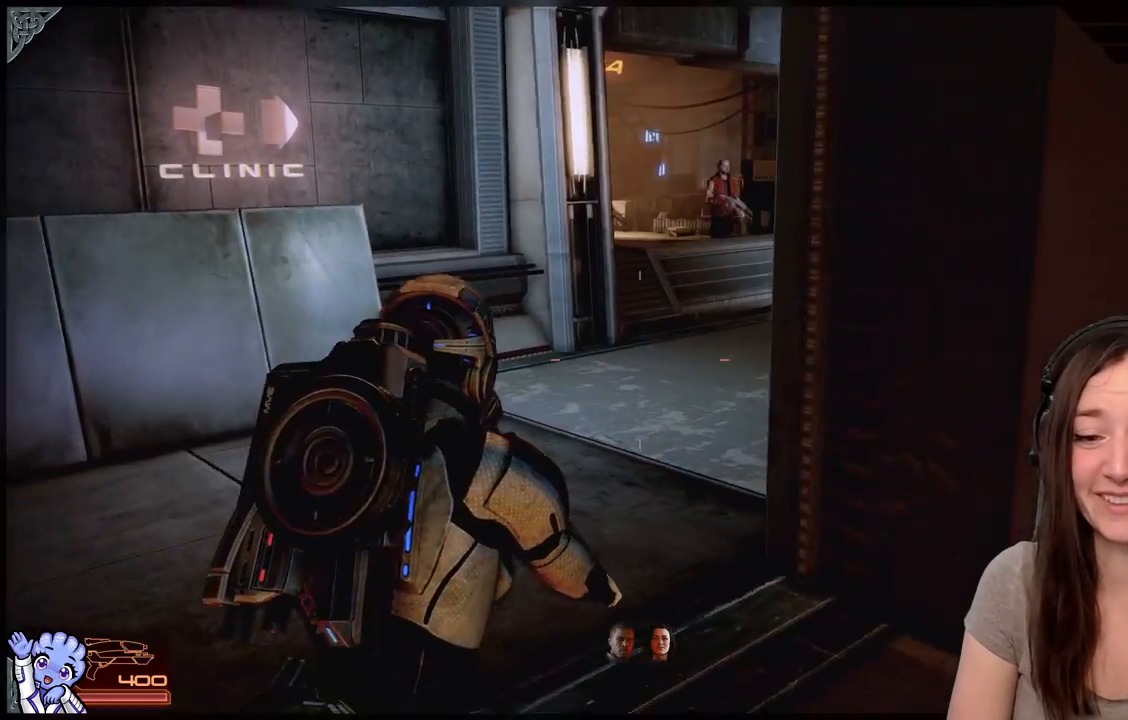
{"buttons": [], "left_stick": "up-left", "right_stick": "up-right", "events": [[83, "right_stick", "center"], [383, "right_stick", "up-right"]]}
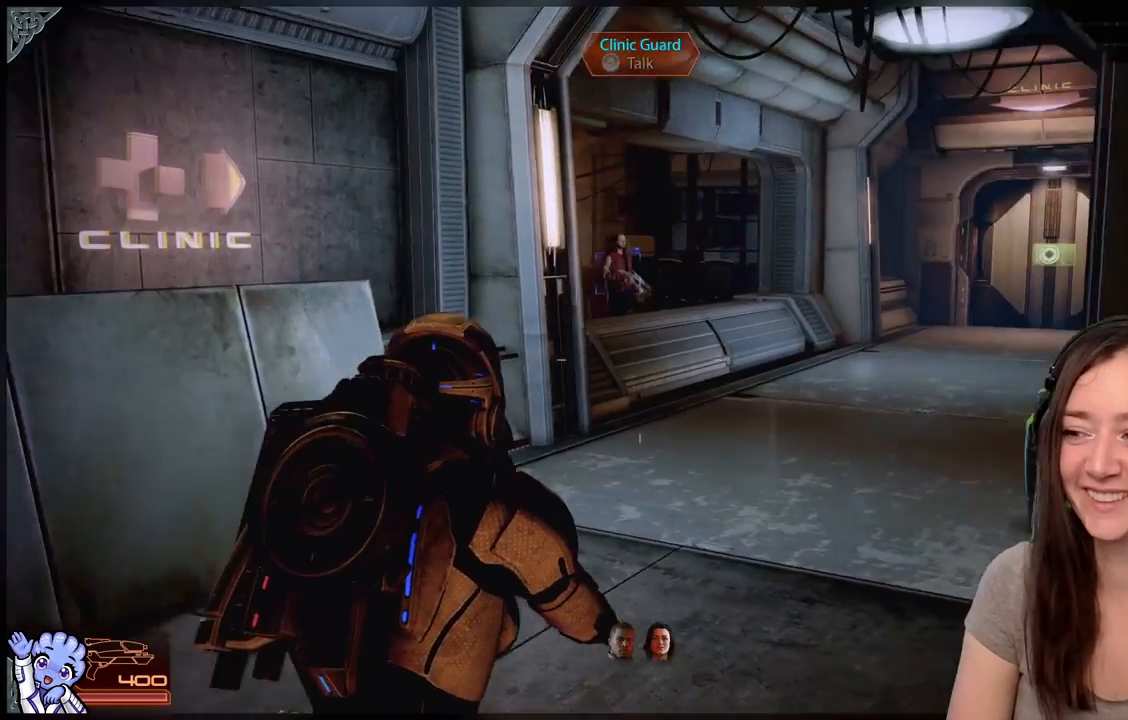
{"buttons": [], "left_stick": "right", "right_stick": "center", "events": [[133, "right_stick", "center"], [333, "left_stick", "center"], [383, "left_stick", "down-right"], [483, "left_stick", "right"]]}
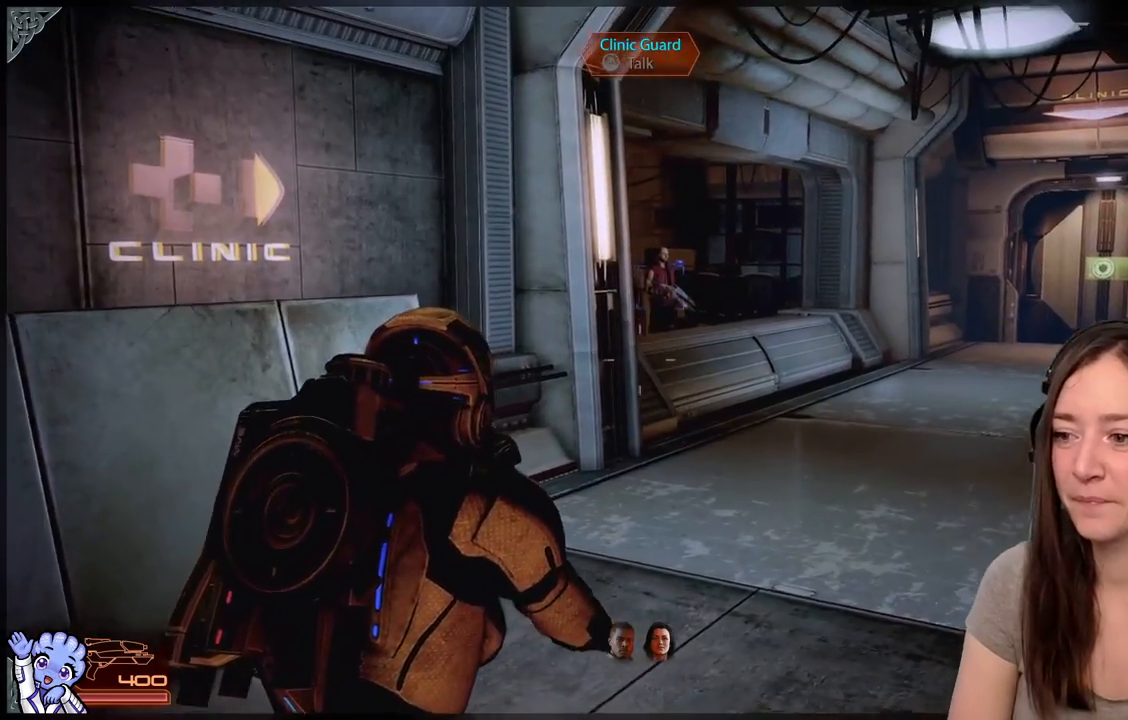
{"buttons": [], "left_stick": "center", "right_stick": "up-left", "events": [[17, "right_stick", "up-left"], [283, "right_stick", "center"], [383, "left_stick", "center"], [483, "right_stick", "up-left"]]}
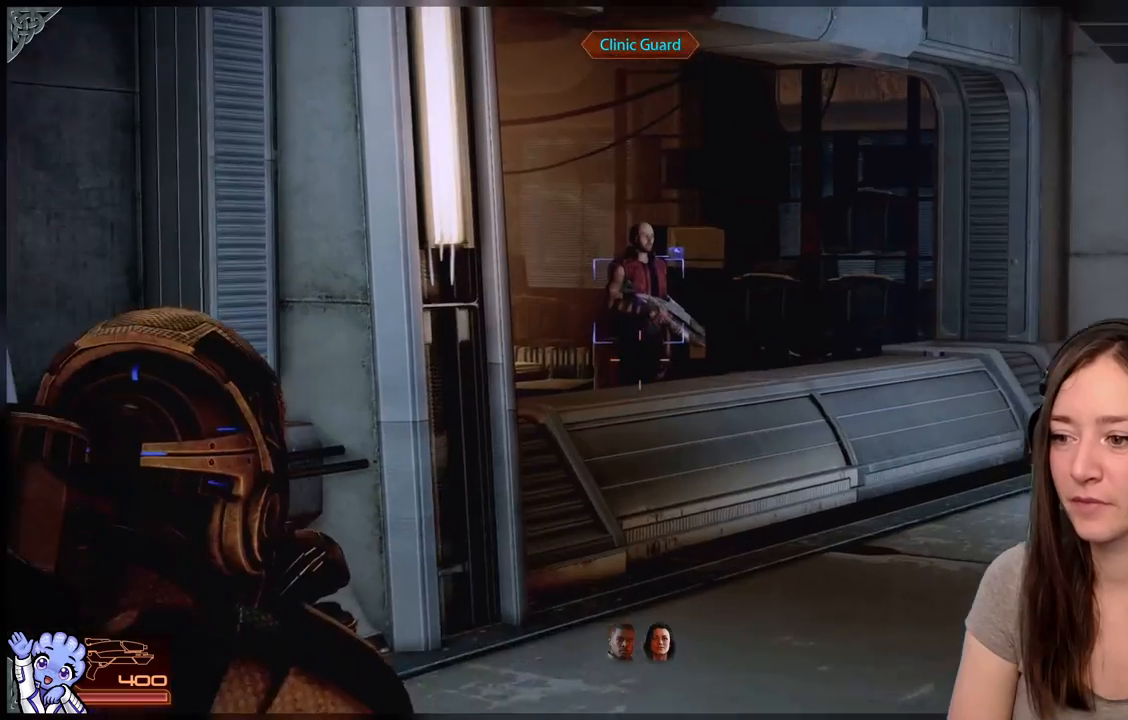
{"buttons": [], "left_stick": "center", "right_stick": "center", "events": [[417, "right_stick", "center"]]}
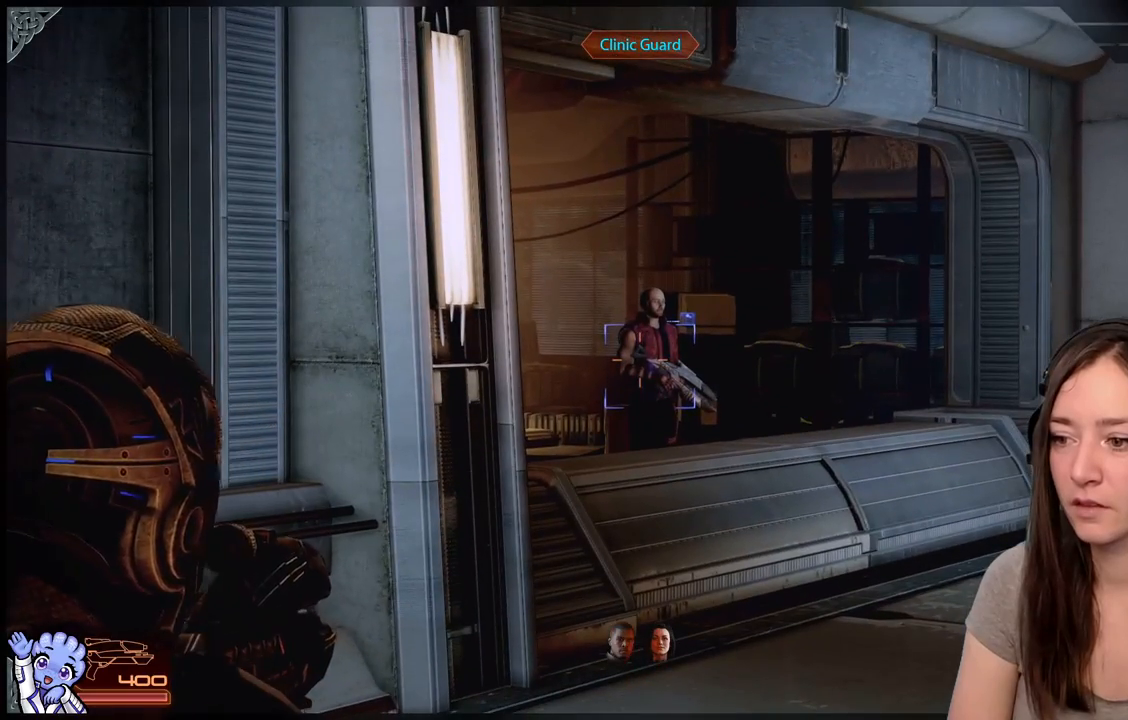
{"buttons": [], "left_stick": "center", "right_stick": "center", "events": []}
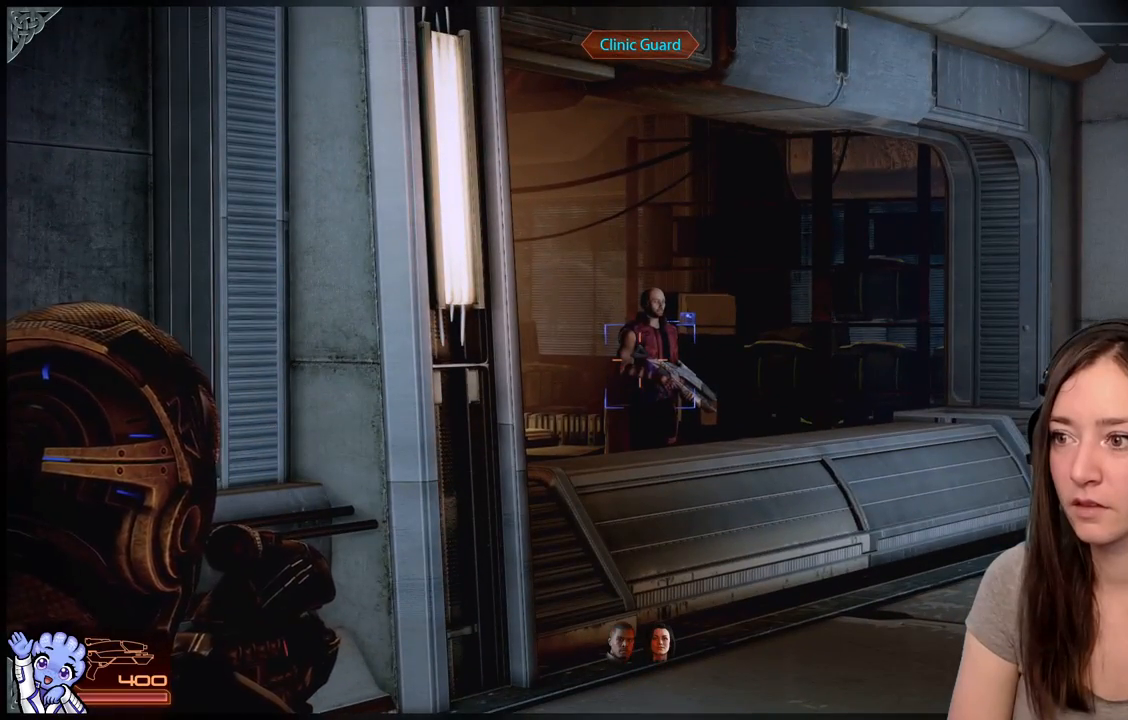
{"buttons": [], "left_stick": "up", "right_stick": "down-right", "events": [[267, "right_stick", "down-right"], [350, "left_stick", "up"]]}
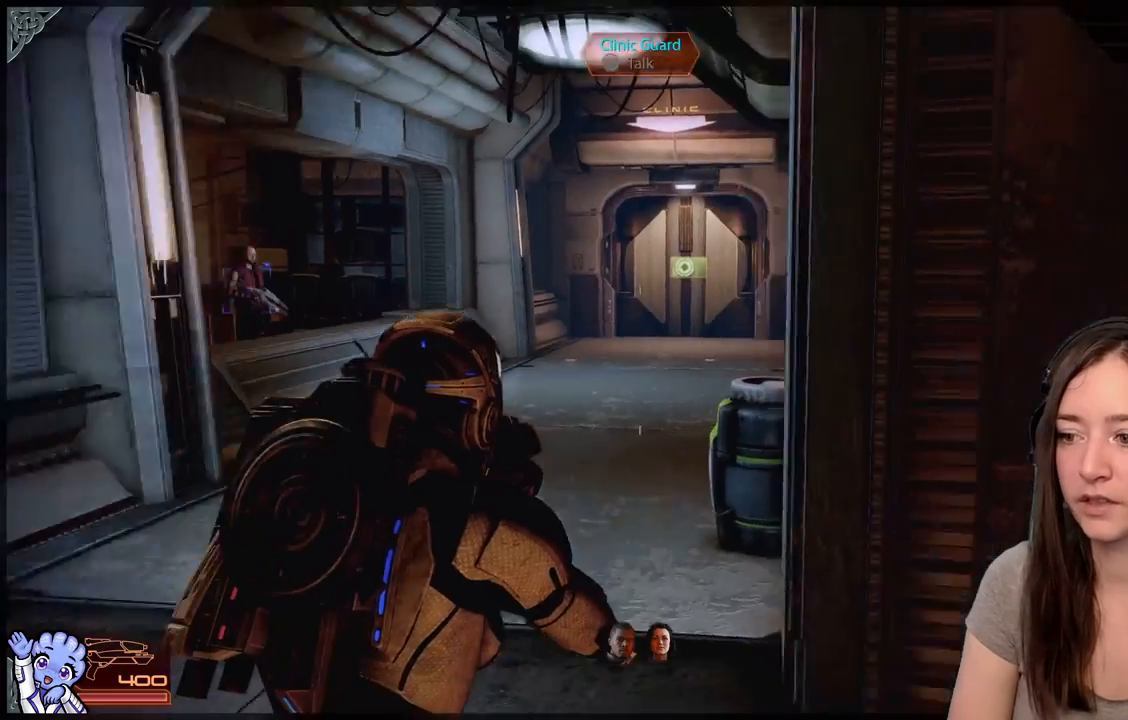
{"buttons": [], "left_stick": "up-left", "right_stick": "center", "events": [[67, "left_stick", "up-left"], [167, "right_stick", "center"]]}
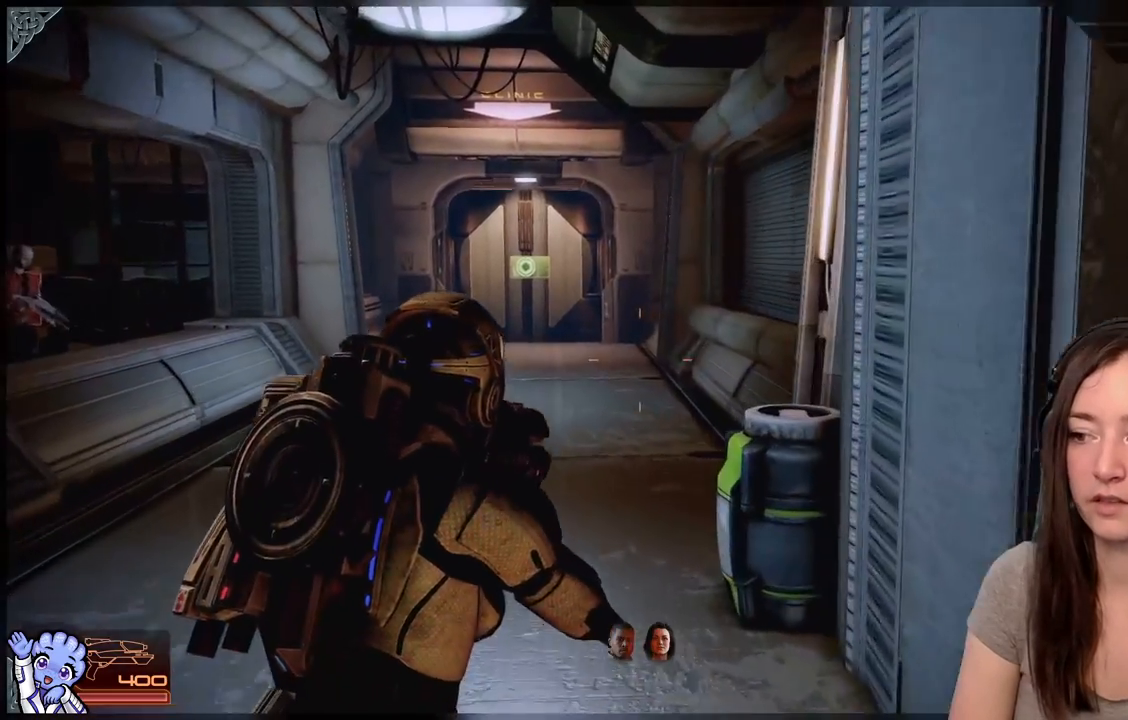
{"buttons": [], "left_stick": "up", "right_stick": "left", "events": [[67, "right_stick", "down-right"], [167, "R2", "down"], [167, "right_stick", "center"], [250, "R2", "up"], [367, "right_stick", "left"], [417, "left_stick", "up"]]}
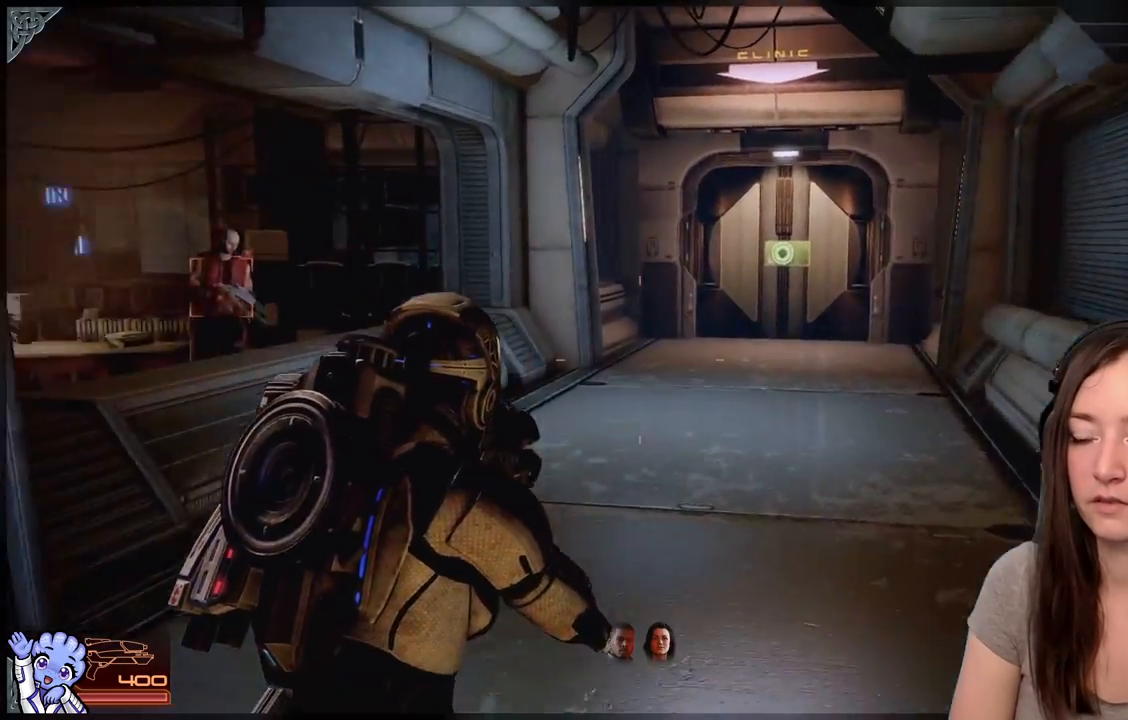
{"buttons": [], "left_stick": "up-right", "right_stick": "center", "events": [[267, "left_stick", "up-right"], [400, "right_stick", "center"]]}
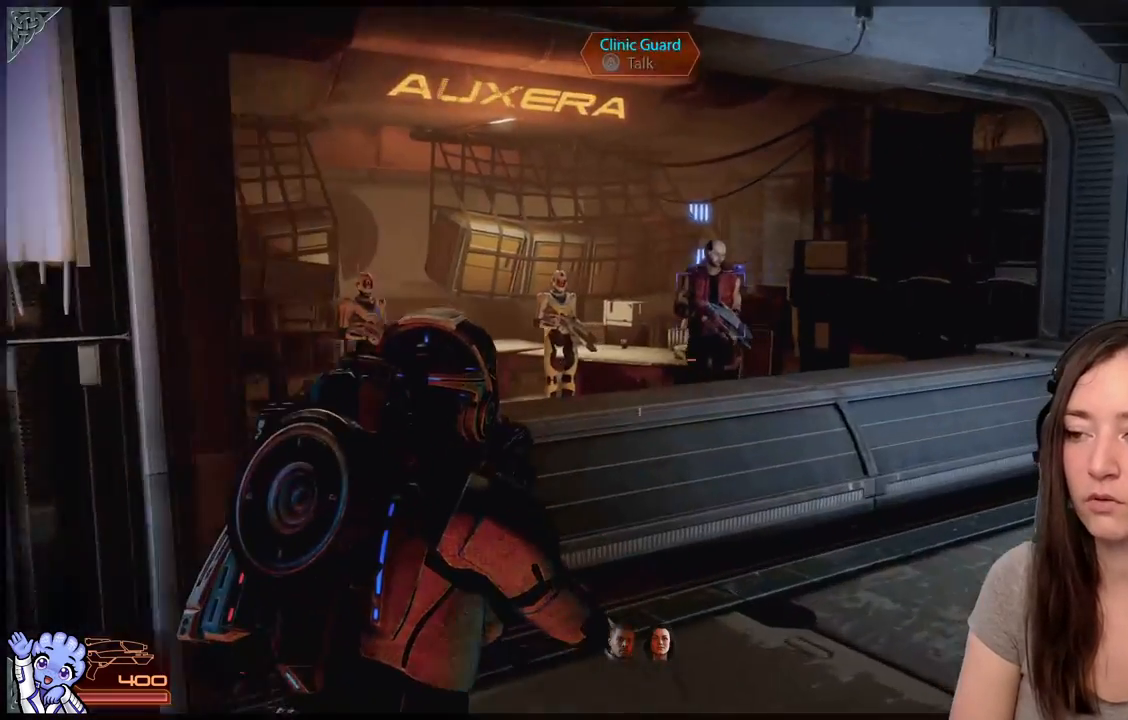
{"buttons": [], "left_stick": "up-right", "right_stick": "center", "events": [[167, "right_stick", "down-left"], [367, "right_stick", "center"]]}
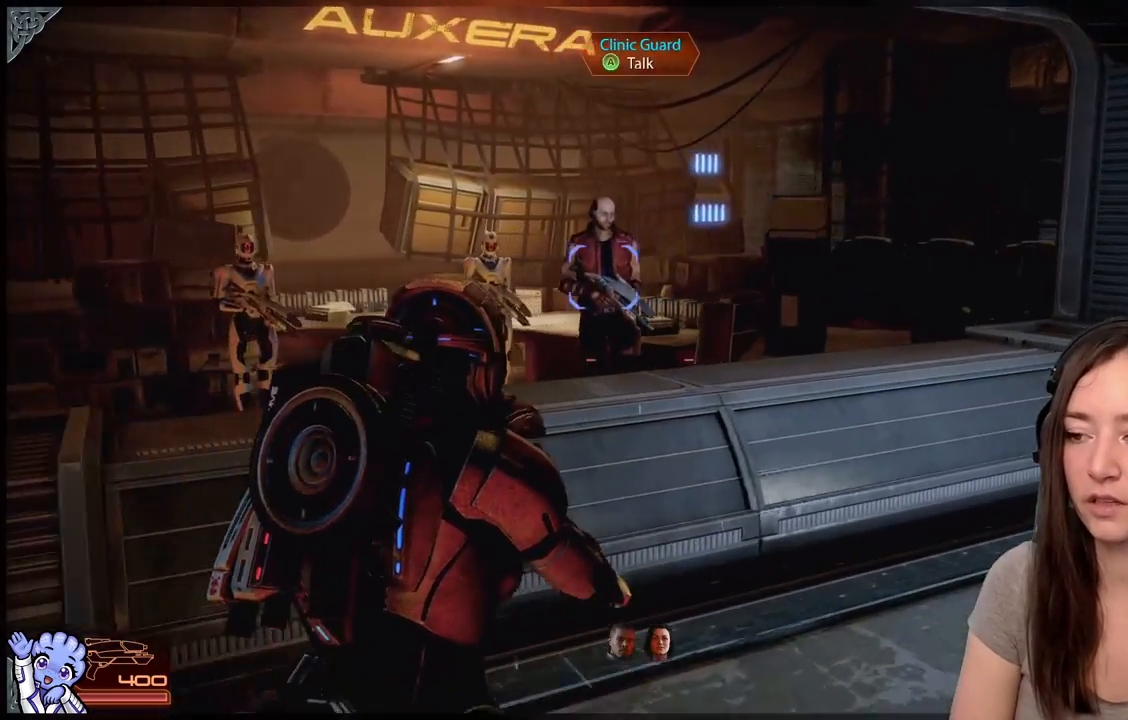
{"buttons": [], "left_stick": "up-right", "right_stick": "center", "events": [[167, "right_stick", "left"], [367, "right_stick", "center"]]}
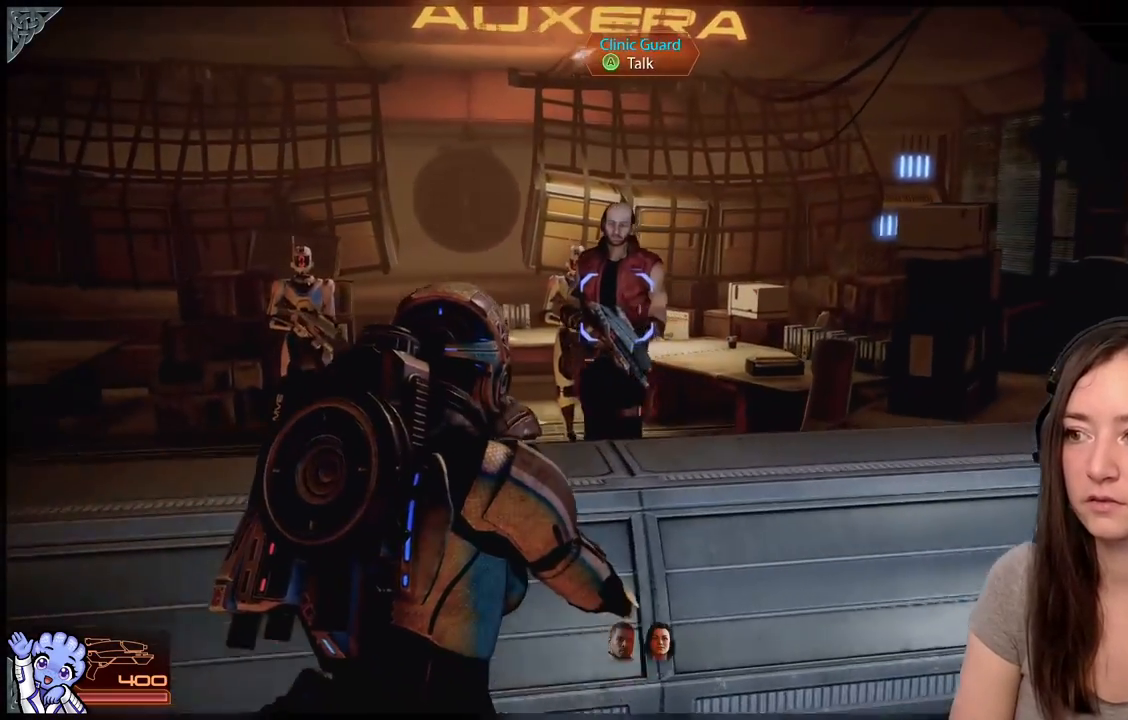
{"buttons": [], "left_stick": "center", "right_stick": "center", "events": [[67, "left_stick", "up"], [217, "left_stick", "center"], [267, "A", "down"], [383, "A", "up"]]}
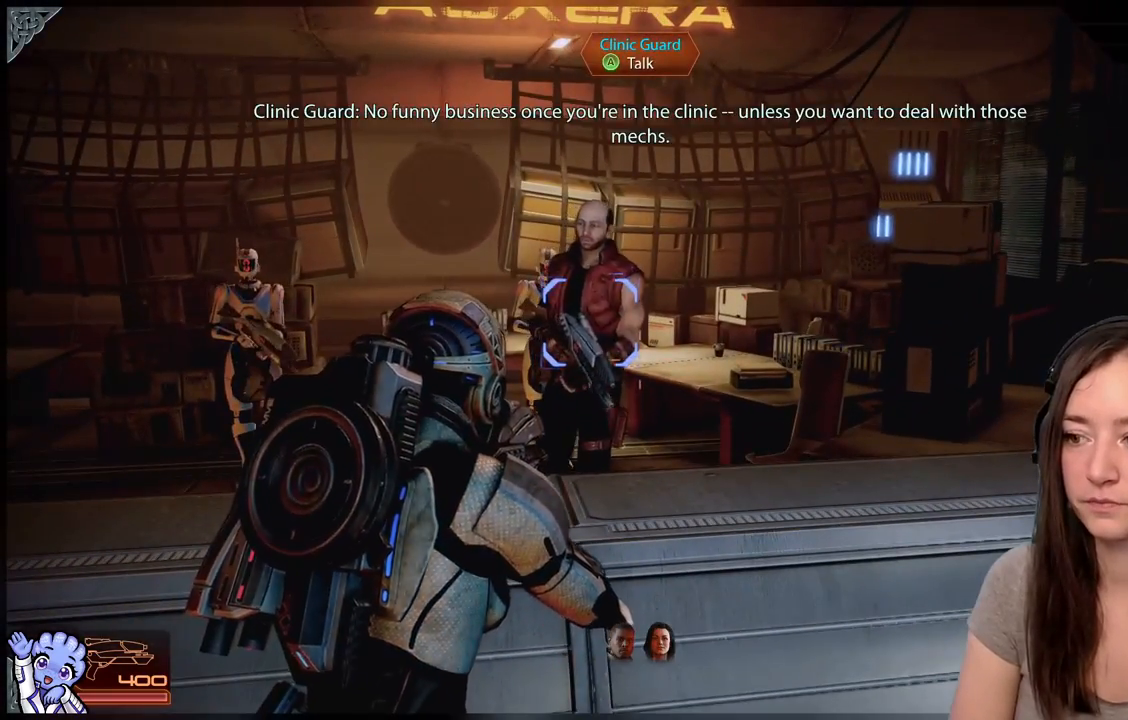
{"buttons": [], "left_stick": "center", "right_stick": "up-left", "events": [[383, "right_stick", "up-left"]]}
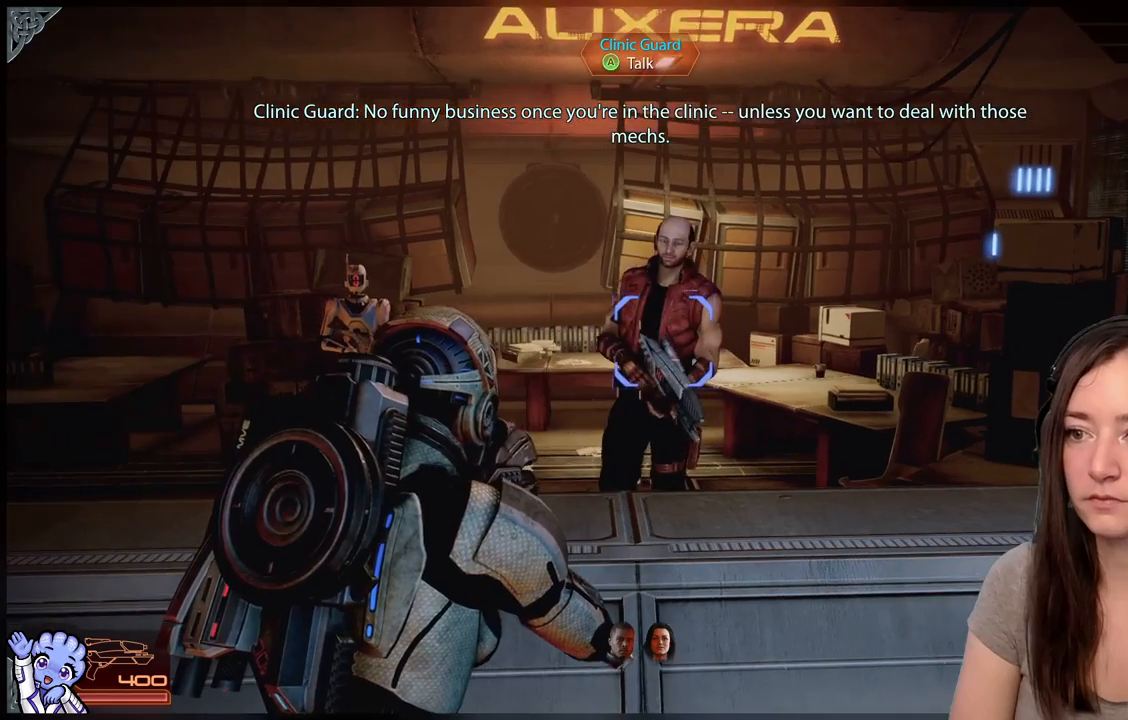
{"buttons": [], "left_stick": "down", "right_stick": "center", "events": [[67, "right_stick", "center"], [400, "left_stick", "down"]]}
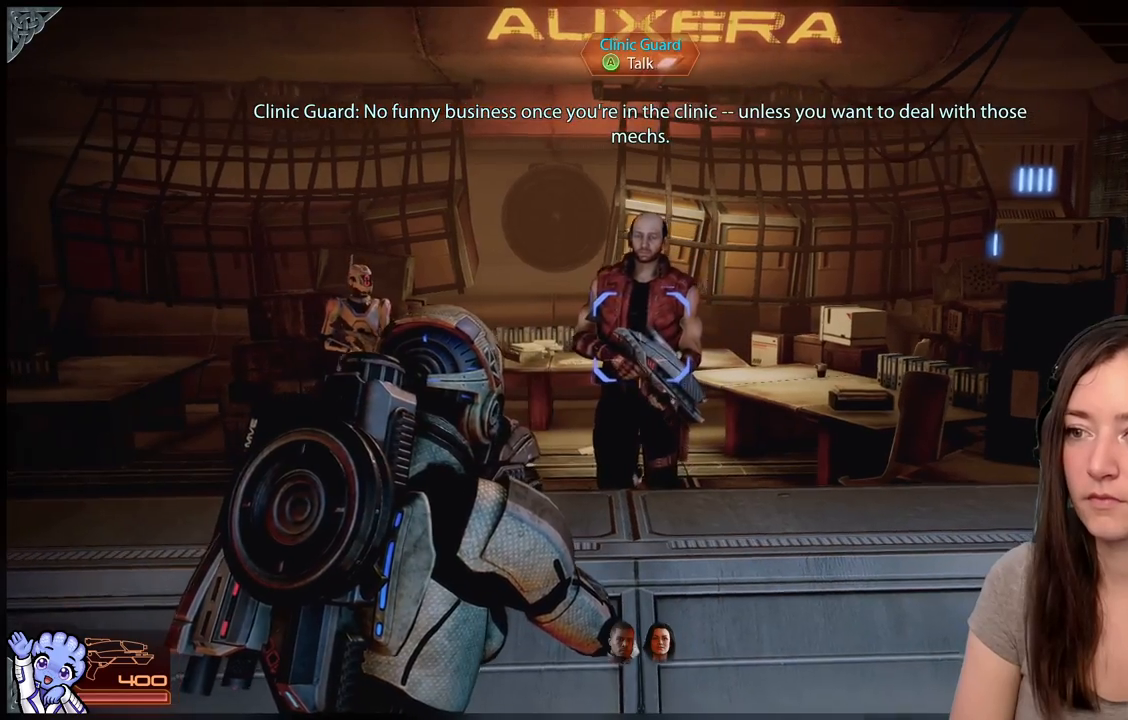
{"buttons": [], "left_stick": "center", "right_stick": "down-left", "events": [[50, "right_stick", "left"], [200, "right_stick", "center"], [400, "left_stick", "center"], [450, "right_stick", "down-left"]]}
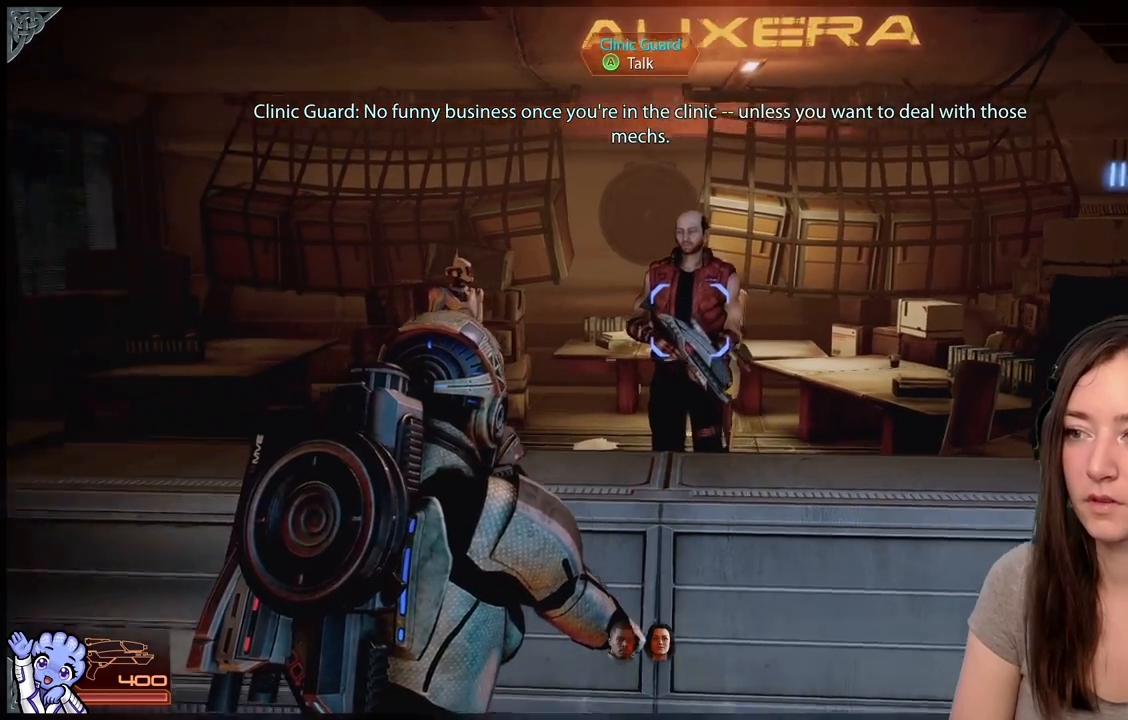
{"buttons": [], "left_stick": "center", "right_stick": "center", "events": [[200, "right_stick", "center"]]}